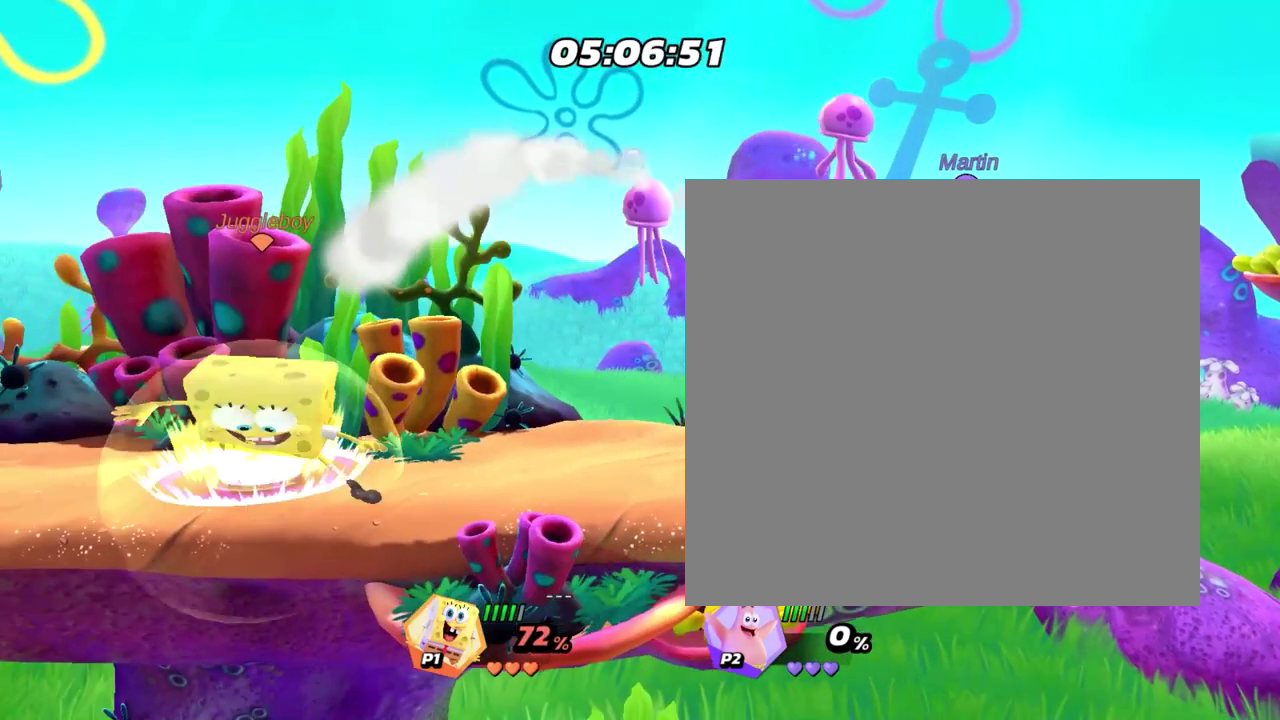
Gameplay with a controller (Nintendo layout); each line is a JSON object with the inputs held at the frame after it (dt_ms = milliseconds from this image to that frame). "events" lists button and stick changes between this image and that frame as [ms after this image, input, new state], when the widget could be followed in between. Not read: L3 R3 right_stick.
{"dt_ms": 700, "buttons": [], "left_stick": "center", "events": [[67, "left_stick", "center"]]}
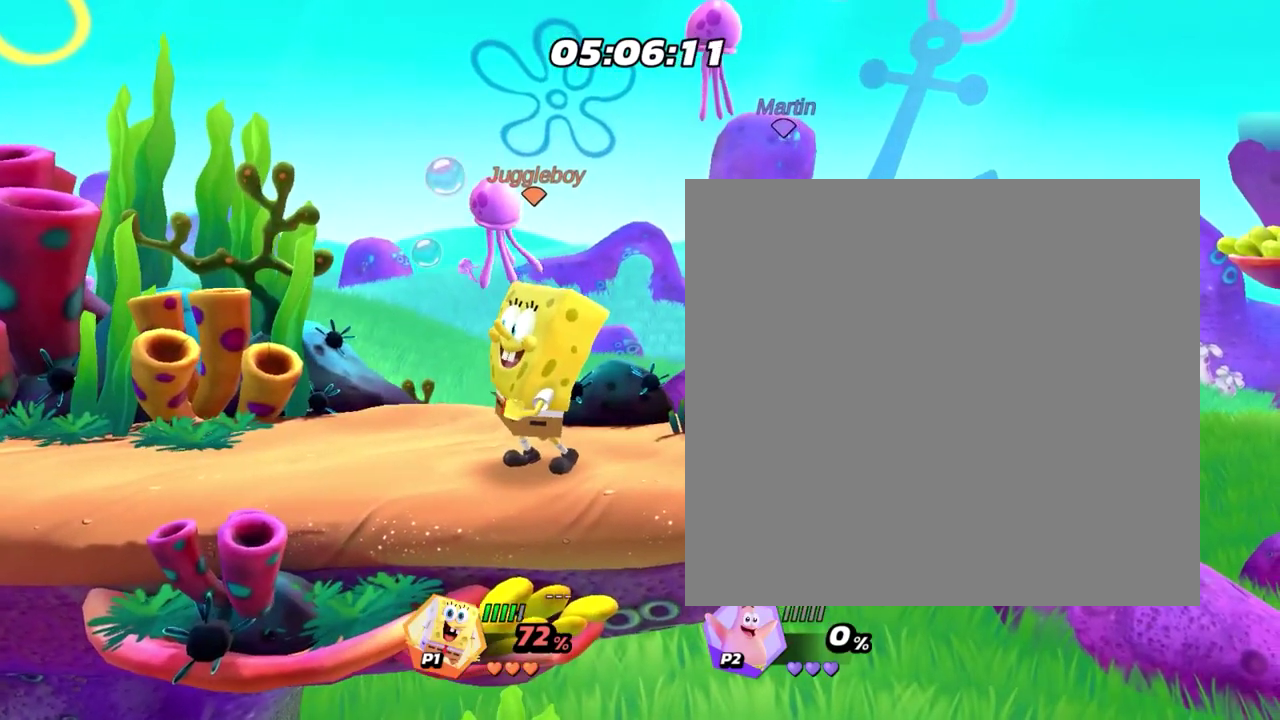
{"dt_ms": 300, "buttons": [], "left_stick": "center", "events": []}
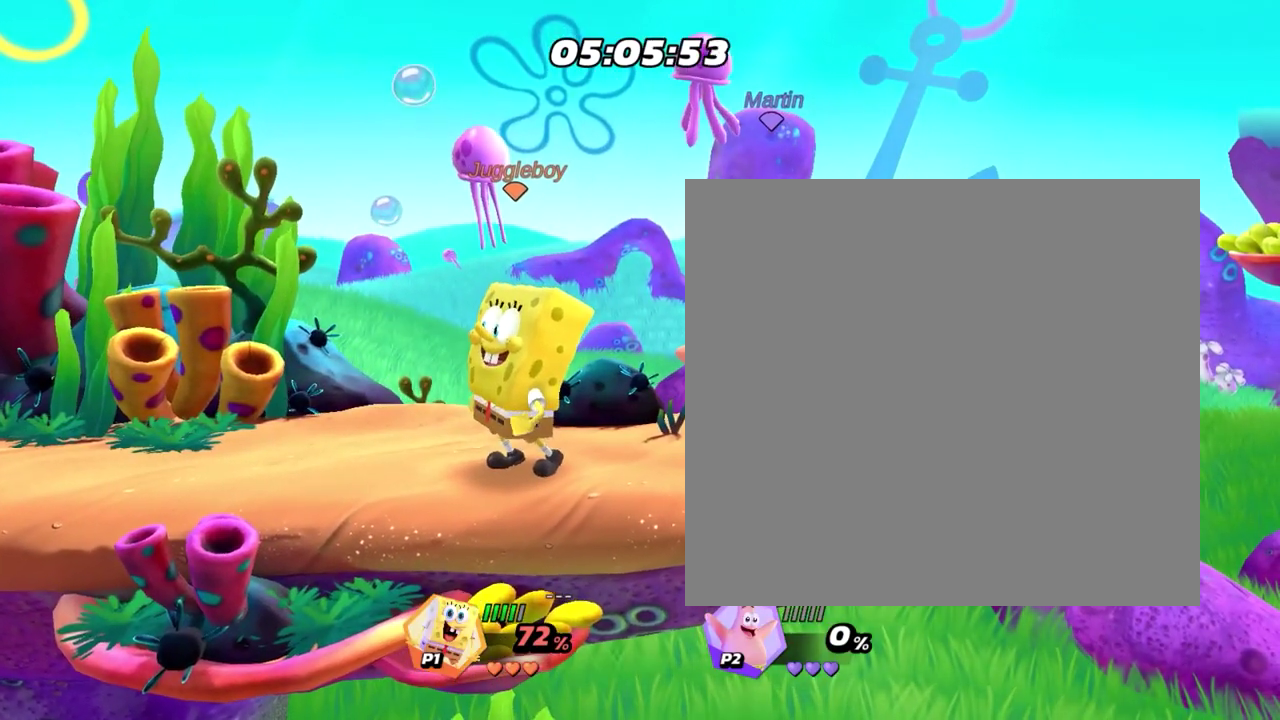
{"dt_ms": 500, "buttons": [], "left_stick": "center", "events": []}
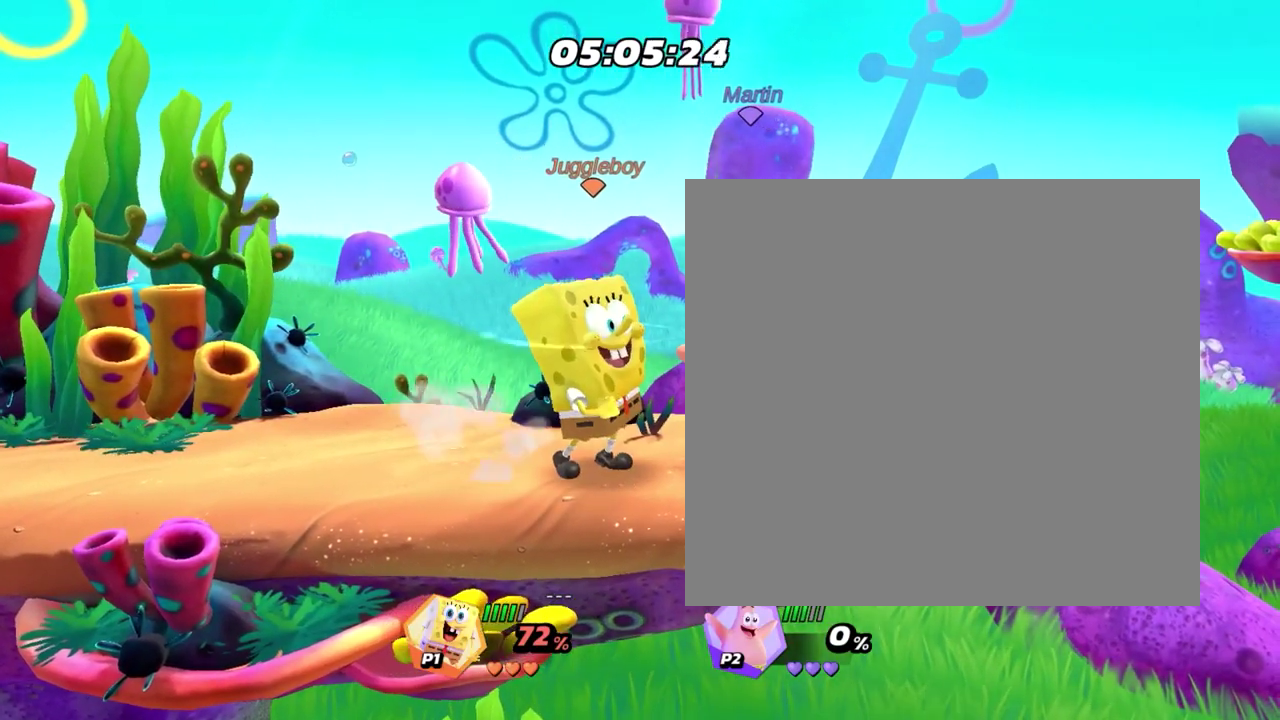
{"dt_ms": 700, "buttons": [], "left_stick": "center", "events": []}
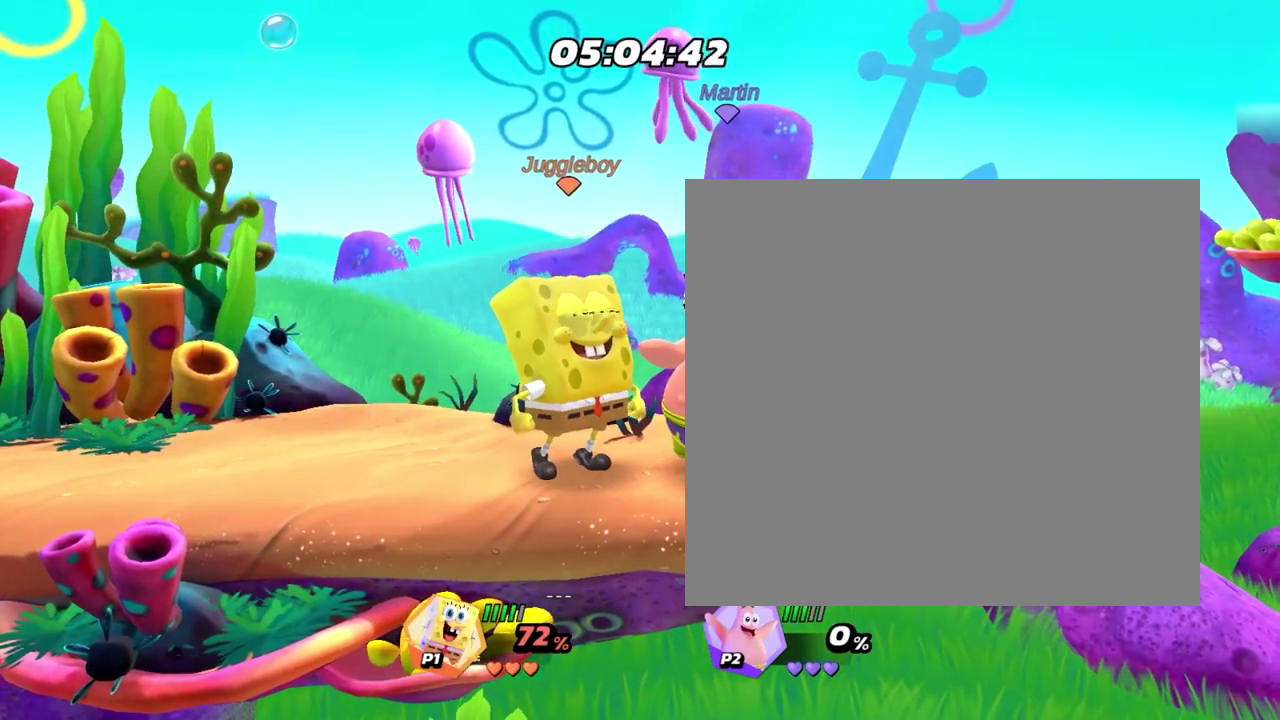
{"dt_ms": 300, "buttons": [], "left_stick": "center", "events": []}
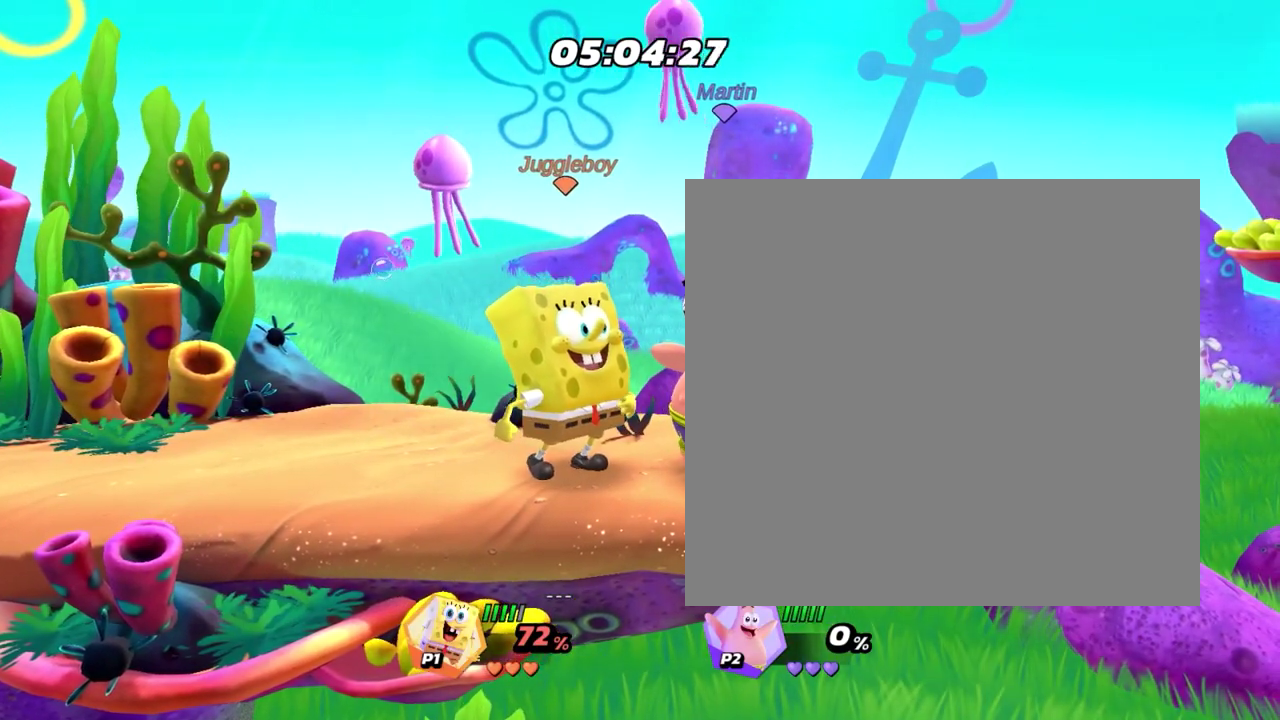
{"dt_ms": 500, "buttons": [], "left_stick": "center", "events": []}
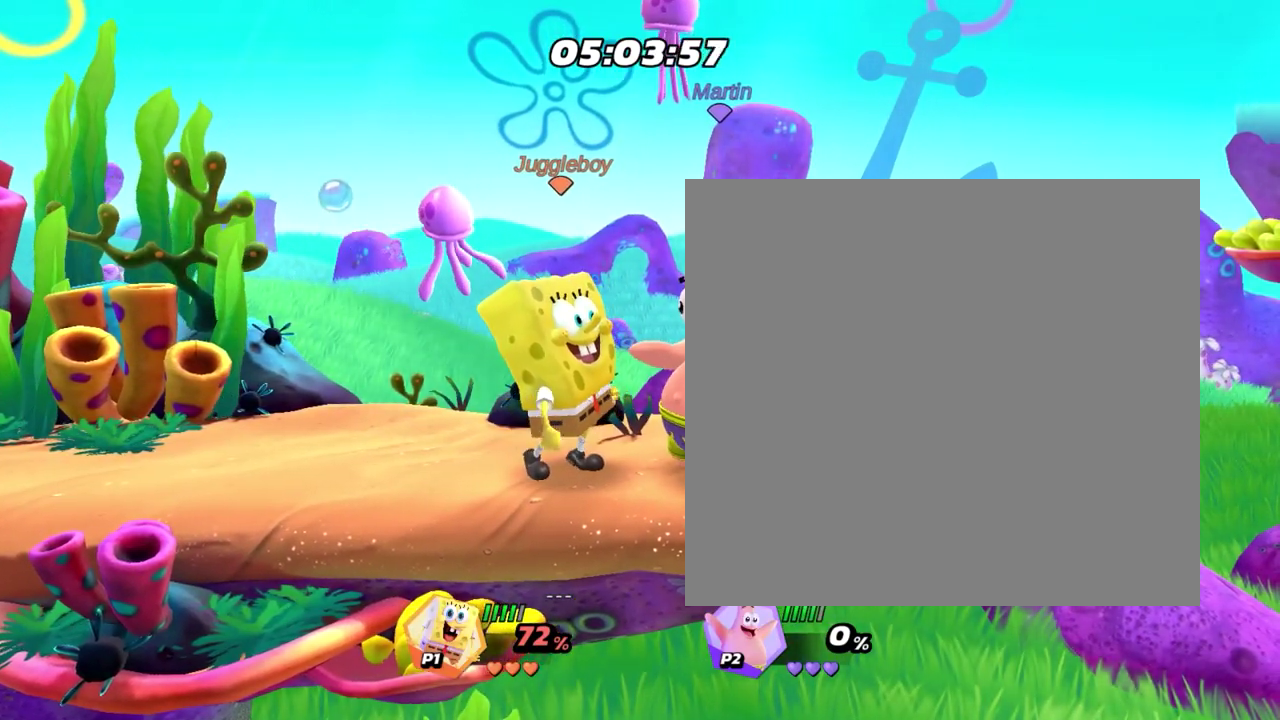
{"dt_ms": 600, "buttons": [], "left_stick": "center", "events": []}
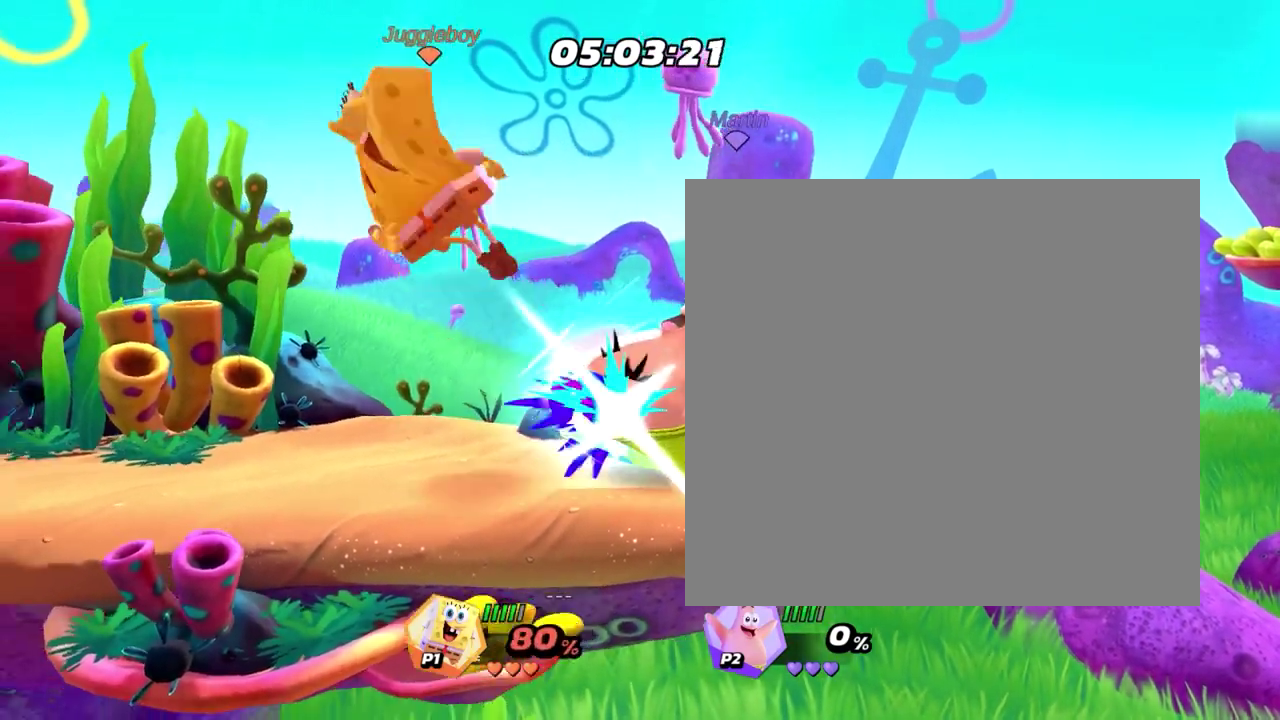
{"dt_ms": 400, "buttons": [], "left_stick": "center", "events": []}
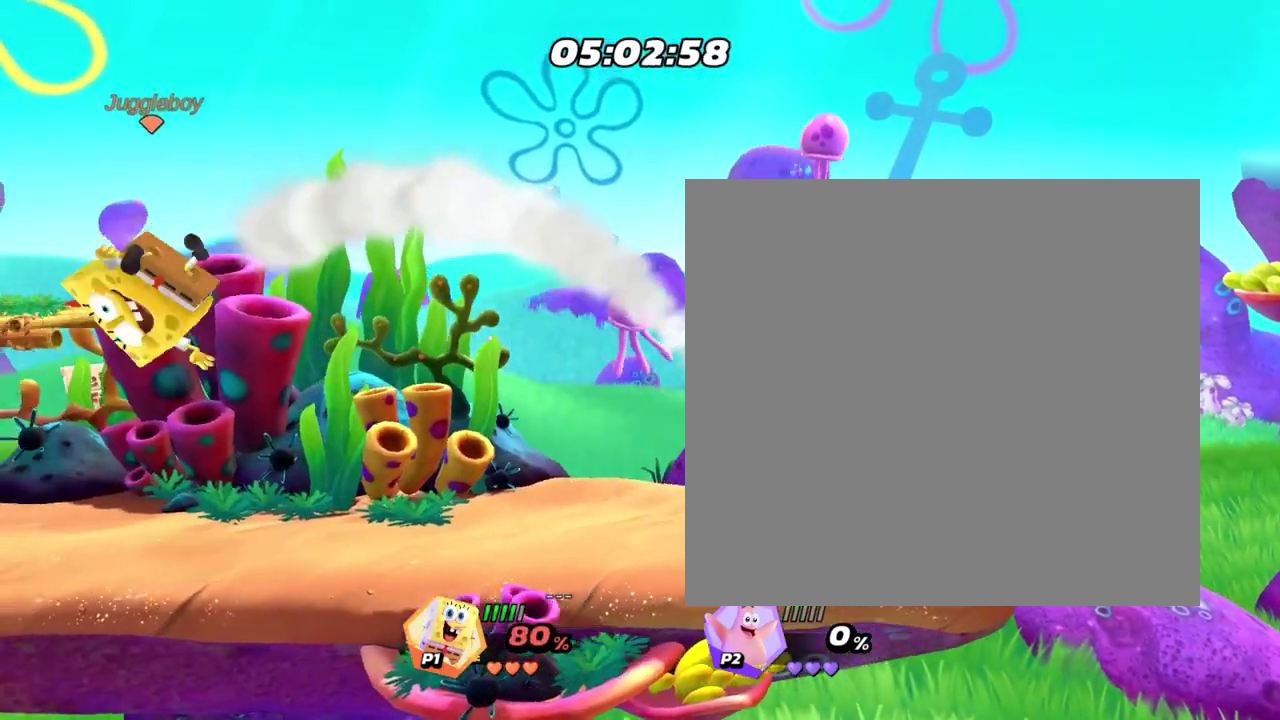
{"dt_ms": 300, "buttons": [], "left_stick": "left", "events": [[250, "left_stick", "left"]]}
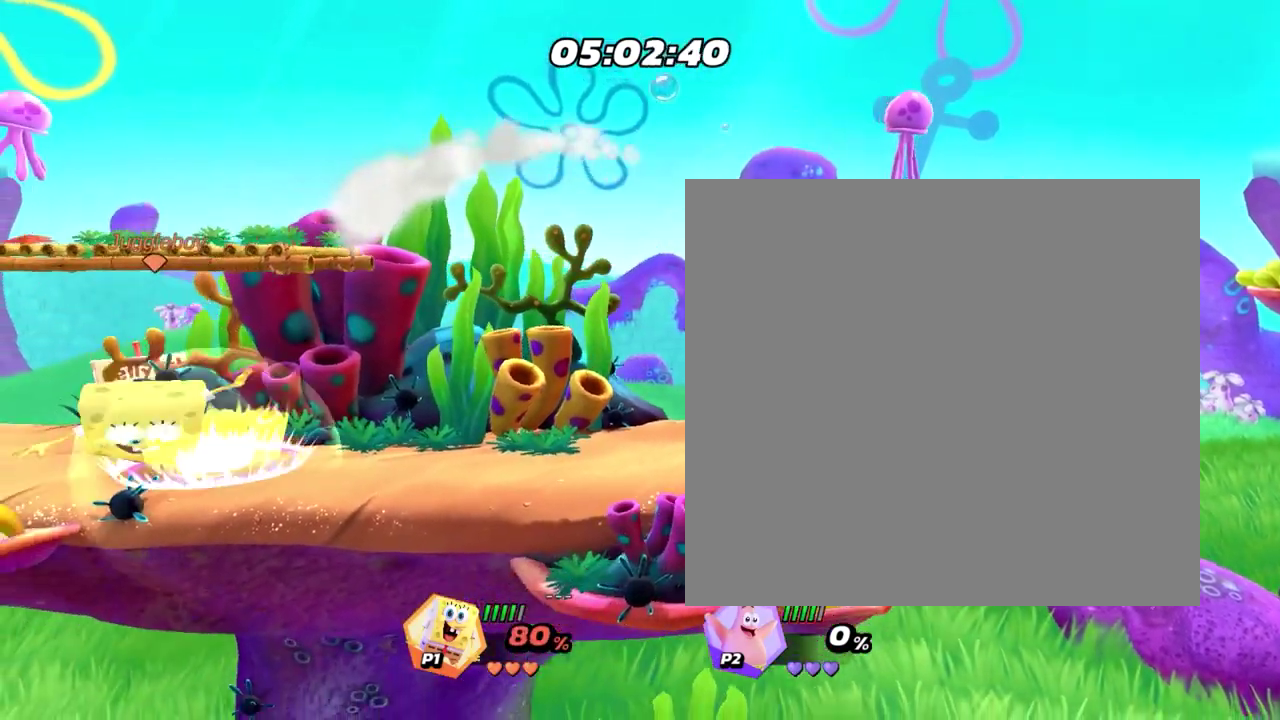
{"dt_ms": 700, "buttons": [], "left_stick": "center", "events": [[200, "left_stick", "center"]]}